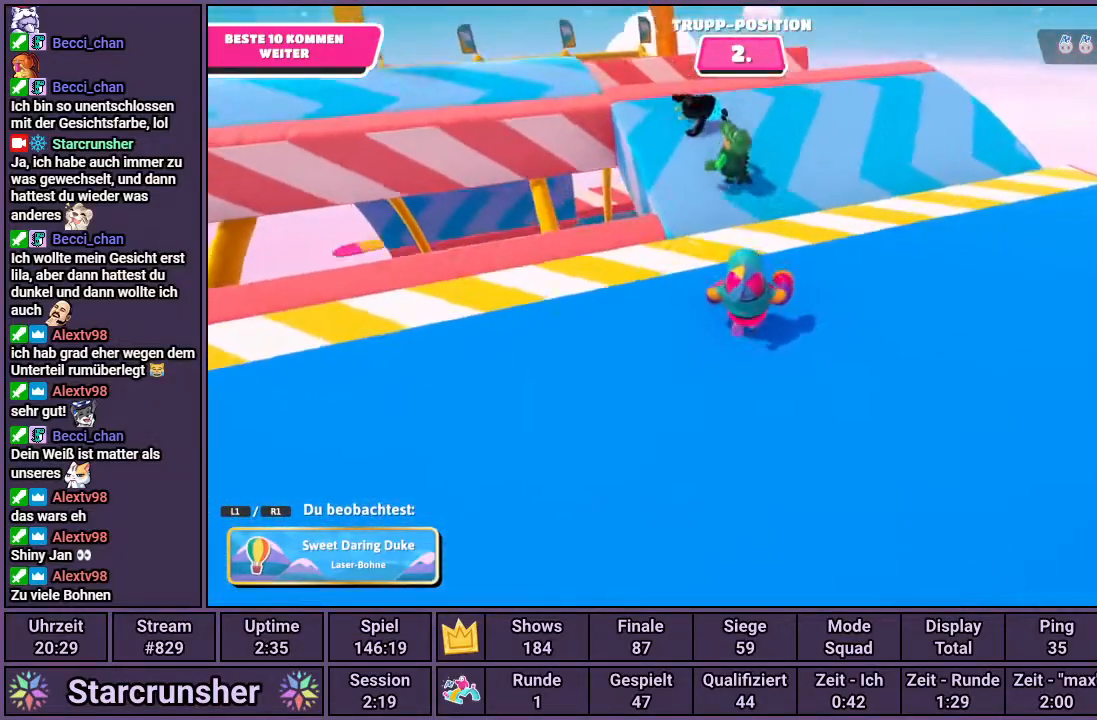
Gameplay with a controller (PlayStation layout); each line is a JSON object with the inputs held at the frame after it. "events" lists button and stick changes between this image and that frame as [ms after this image, input, new state], when the widget could be followed in between.
{"buttons": [], "left_stick": "center", "right_stick": "center", "events": [[183, "right_stick", "center"]]}
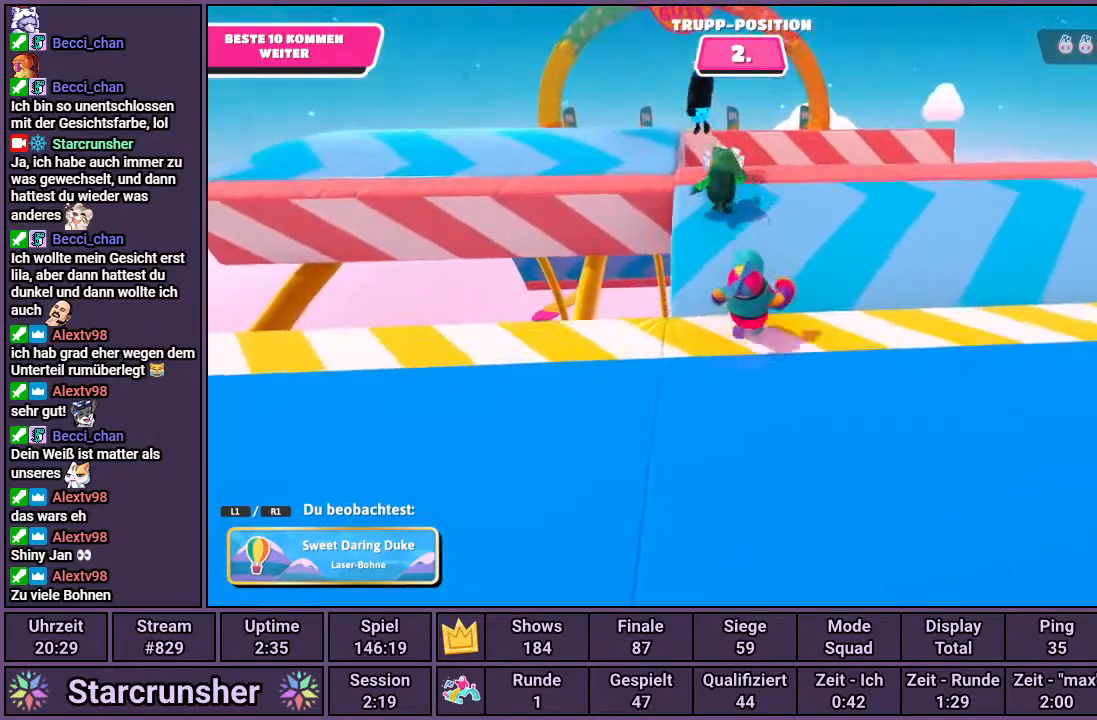
{"buttons": [], "left_stick": "center", "right_stick": "center", "events": []}
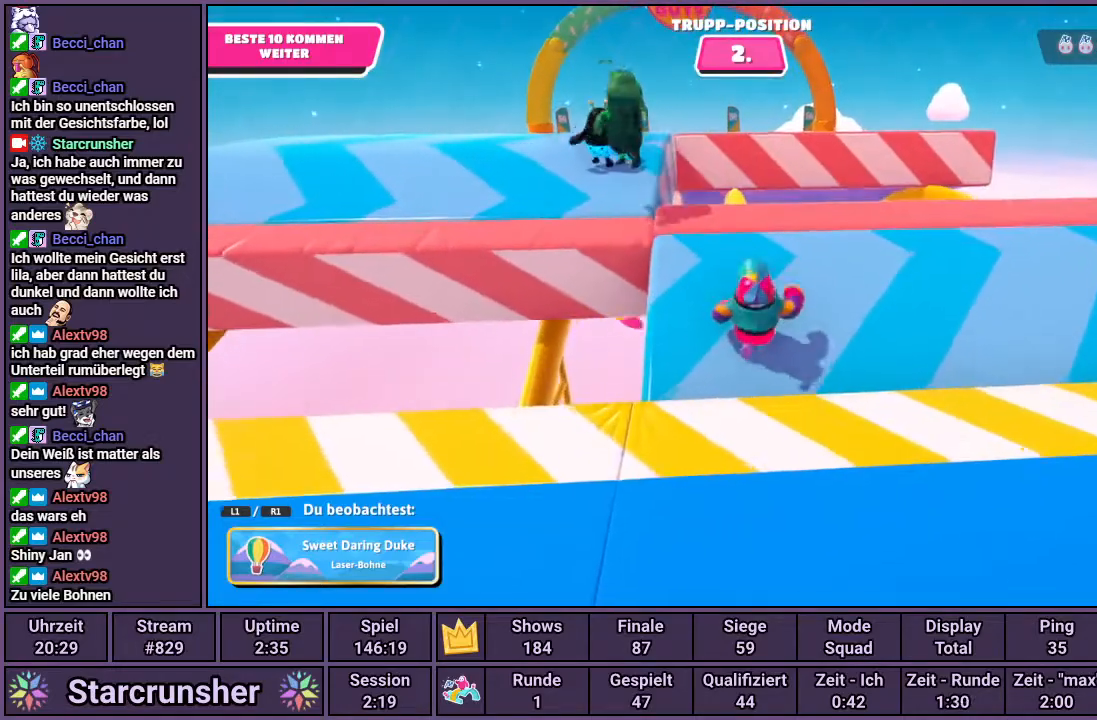
{"buttons": [], "left_stick": "center", "right_stick": "center", "events": []}
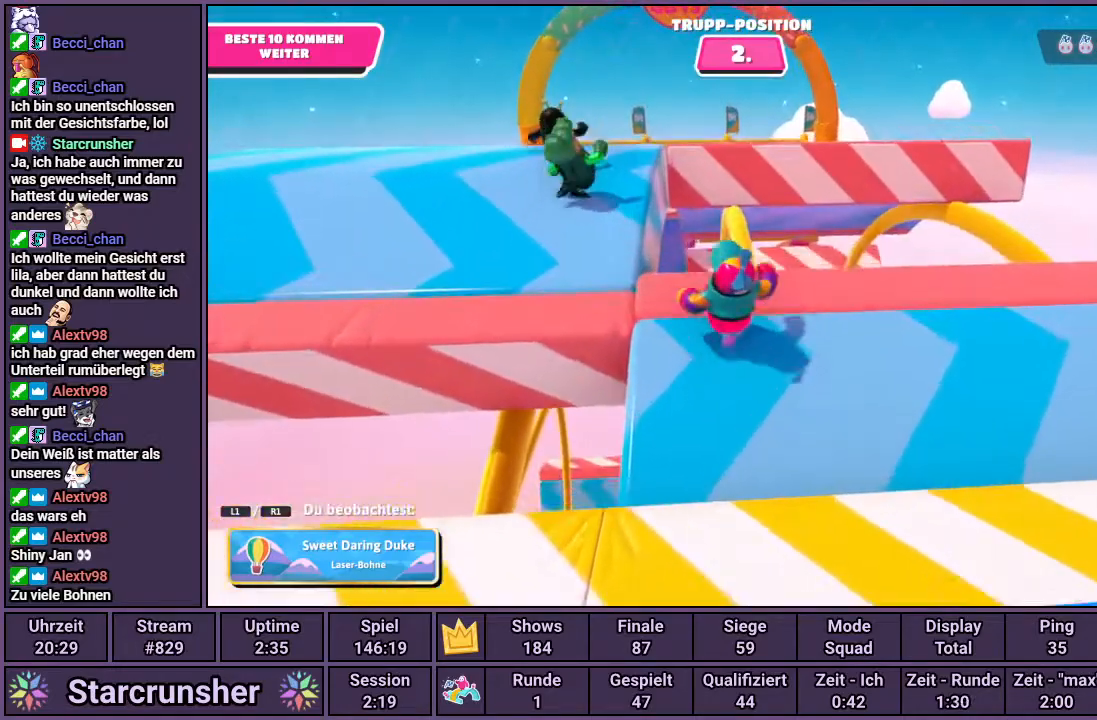
{"buttons": [], "left_stick": "center", "right_stick": "center", "events": []}
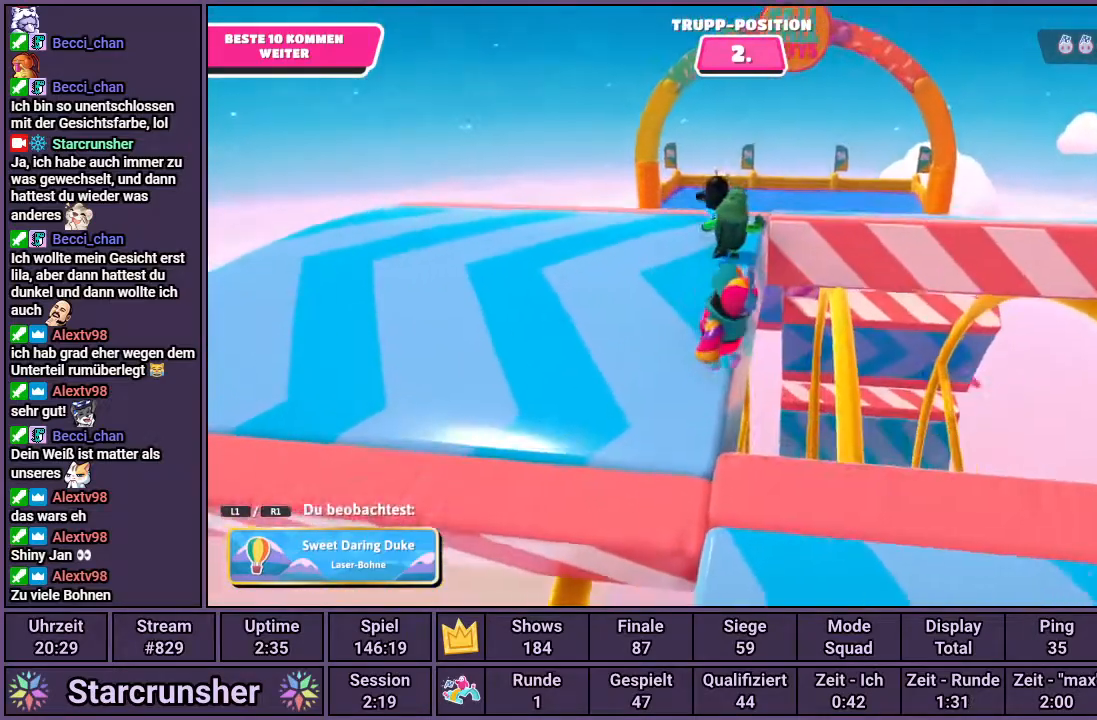
{"buttons": [], "left_stick": "center", "right_stick": "center", "events": []}
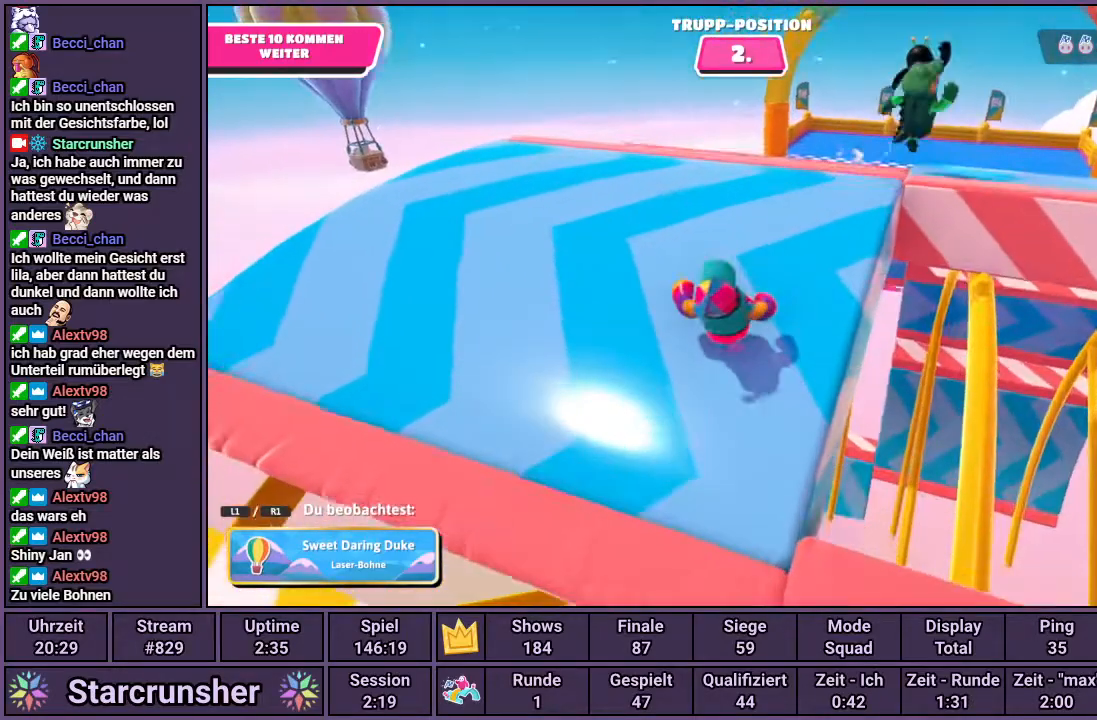
{"buttons": [], "left_stick": "center", "right_stick": "center", "events": []}
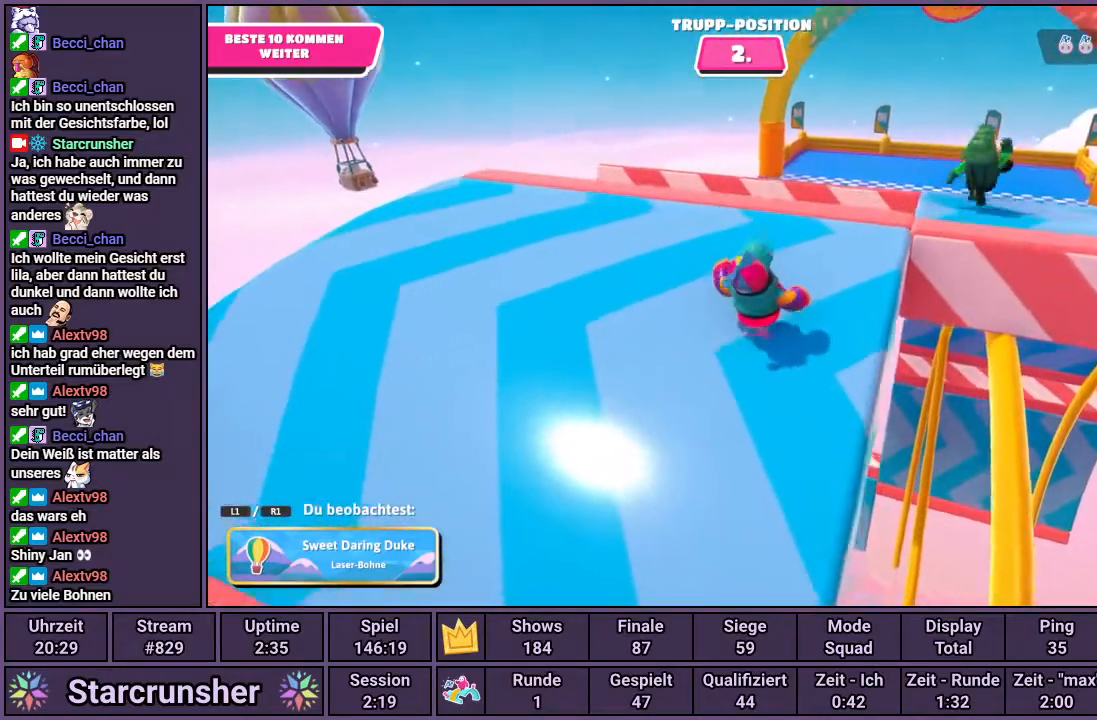
{"buttons": [], "left_stick": "center", "right_stick": "center", "events": []}
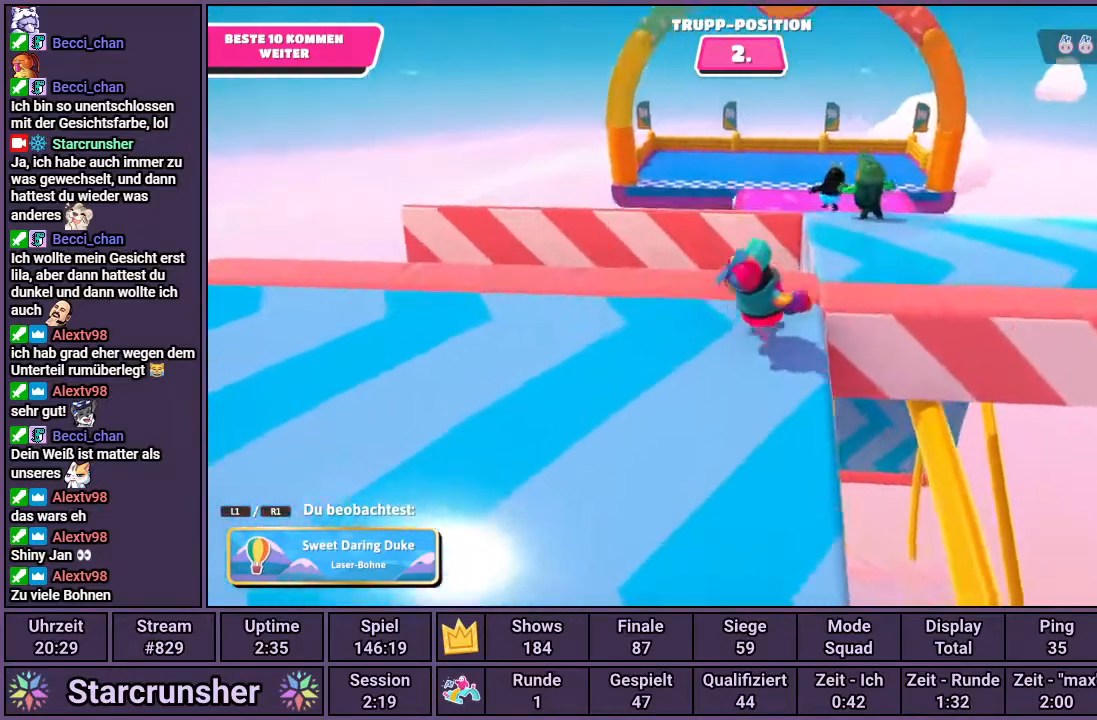
{"buttons": [], "left_stick": "center", "right_stick": "center", "events": []}
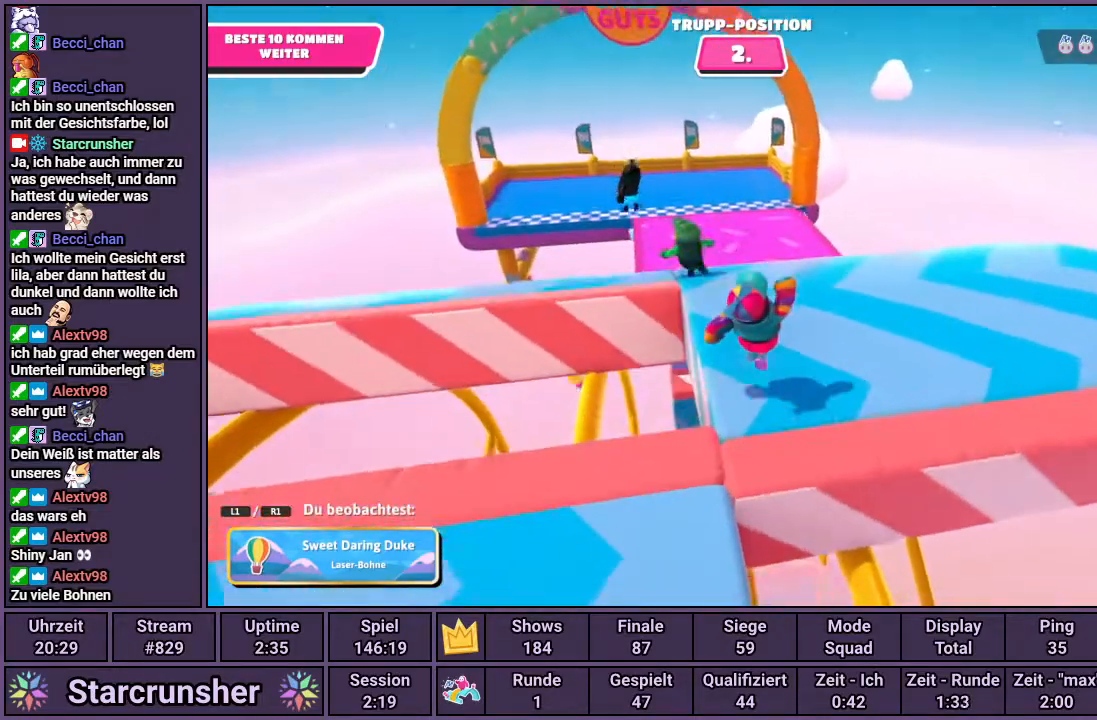
{"buttons": [], "left_stick": "center", "right_stick": "up-left", "events": [[117, "right_stick", "up-left"]]}
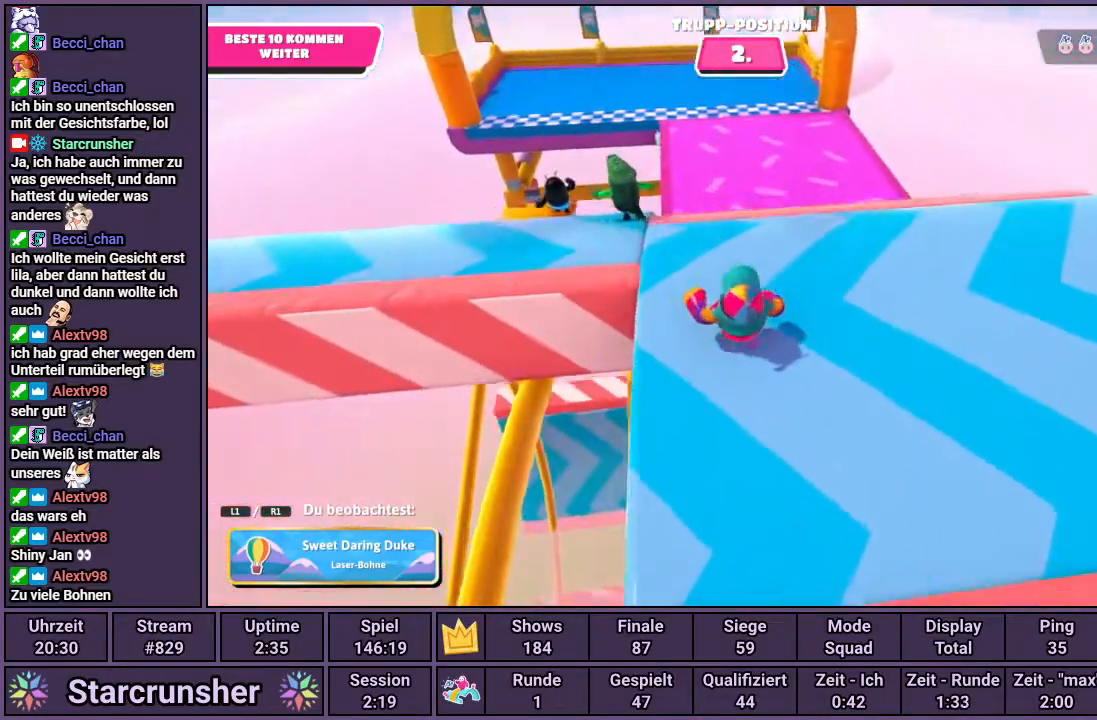
{"buttons": [], "left_stick": "center", "right_stick": "center", "events": [[183, "right_stick", "center"]]}
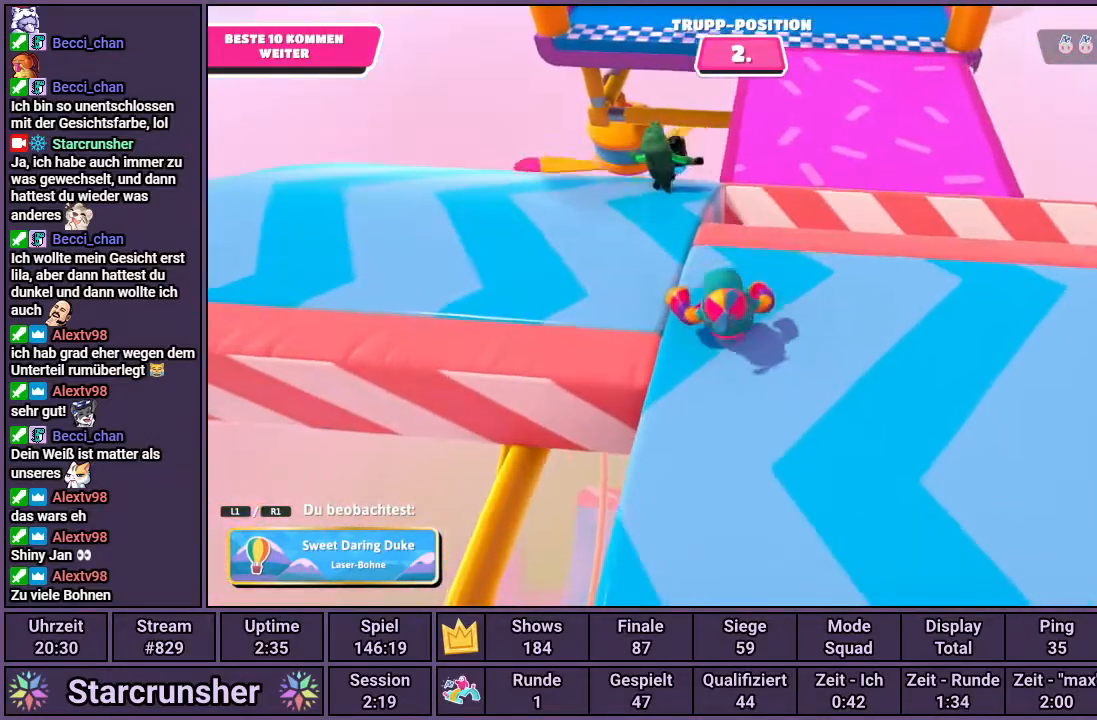
{"buttons": [], "left_stick": "center", "right_stick": "center", "events": []}
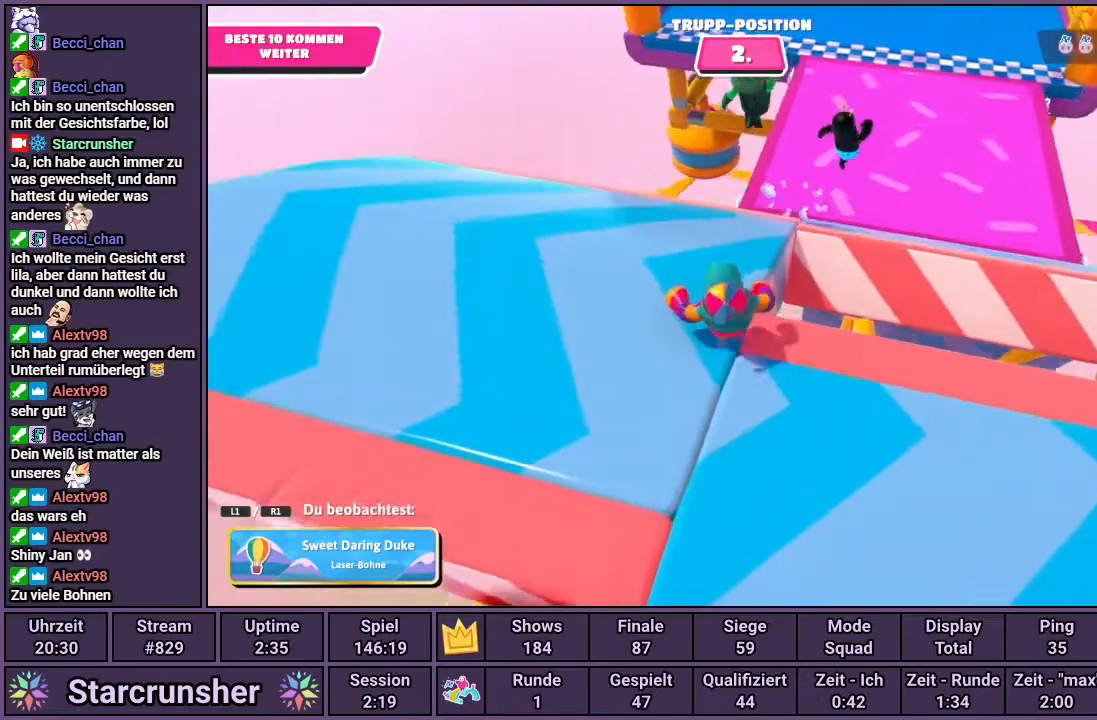
{"buttons": [], "left_stick": "center", "right_stick": "center", "events": []}
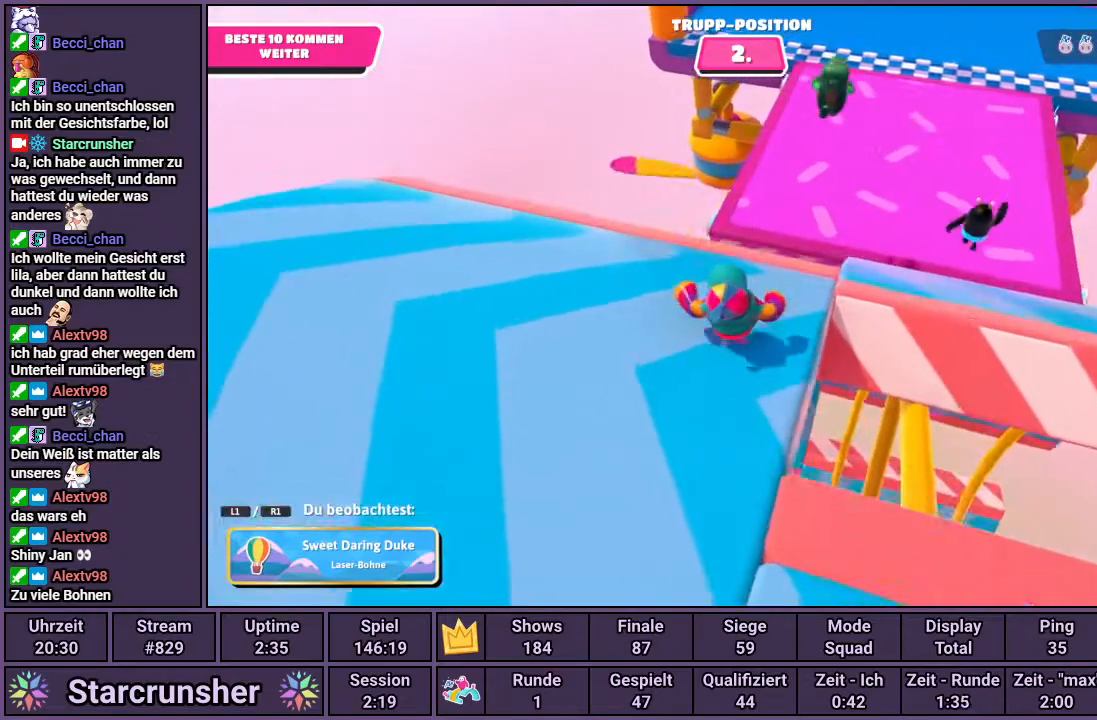
{"buttons": [], "left_stick": "center", "right_stick": "center", "events": []}
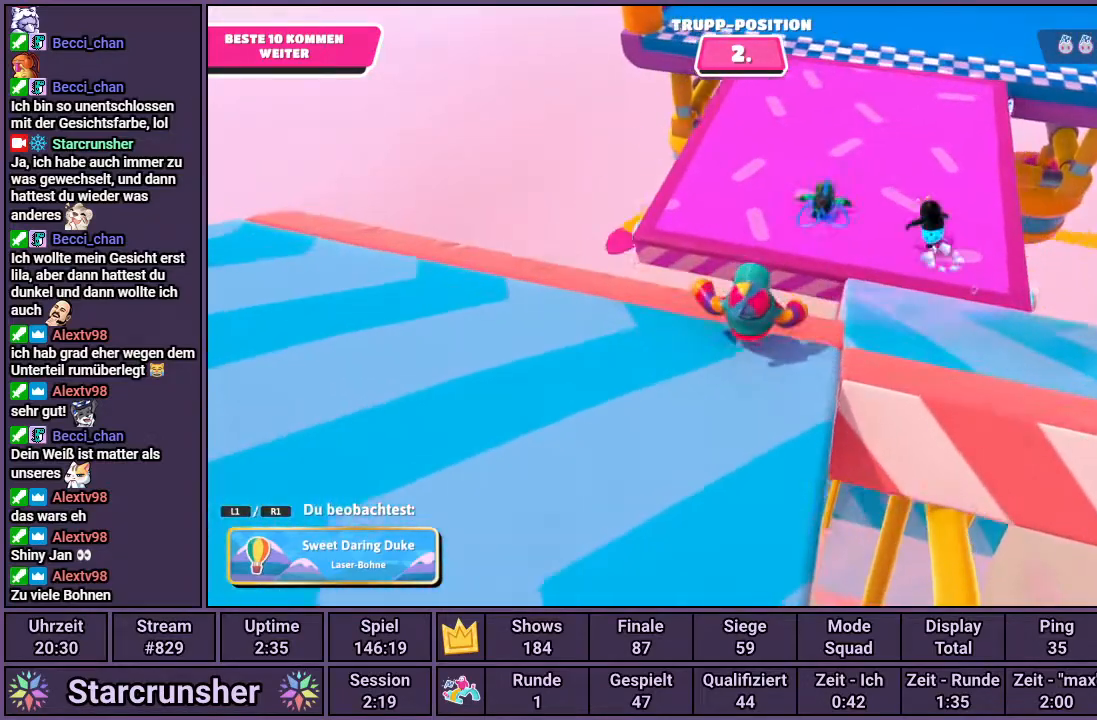
{"buttons": [], "left_stick": "center", "right_stick": "center", "events": []}
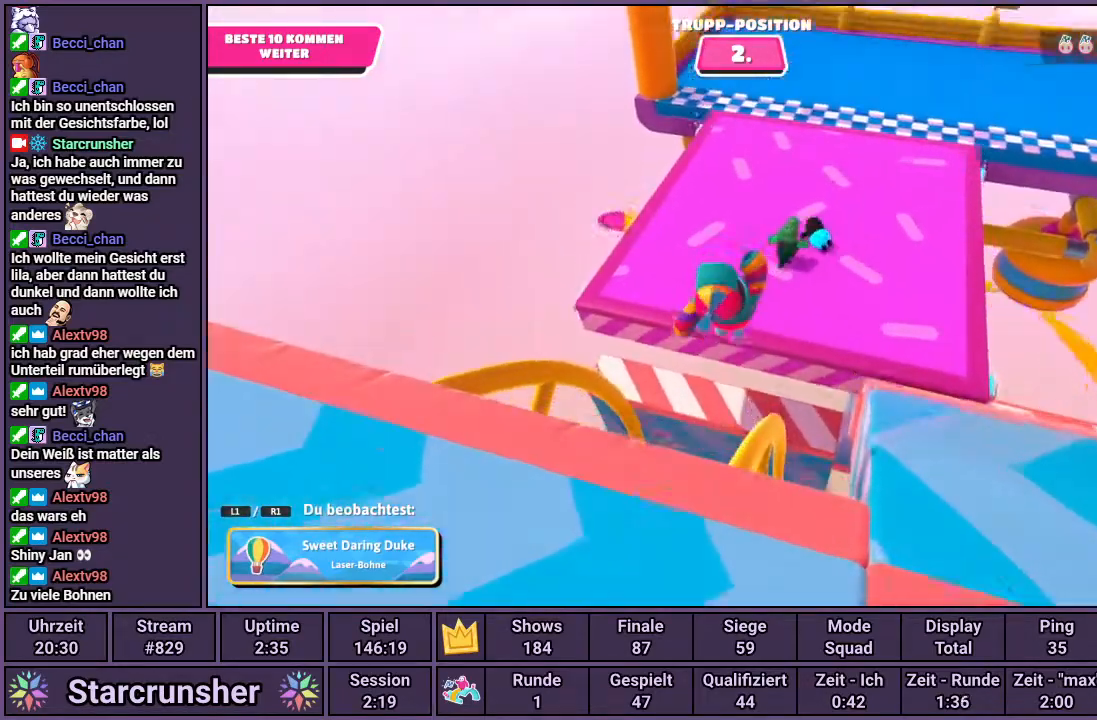
{"buttons": [], "left_stick": "center", "right_stick": "center", "events": []}
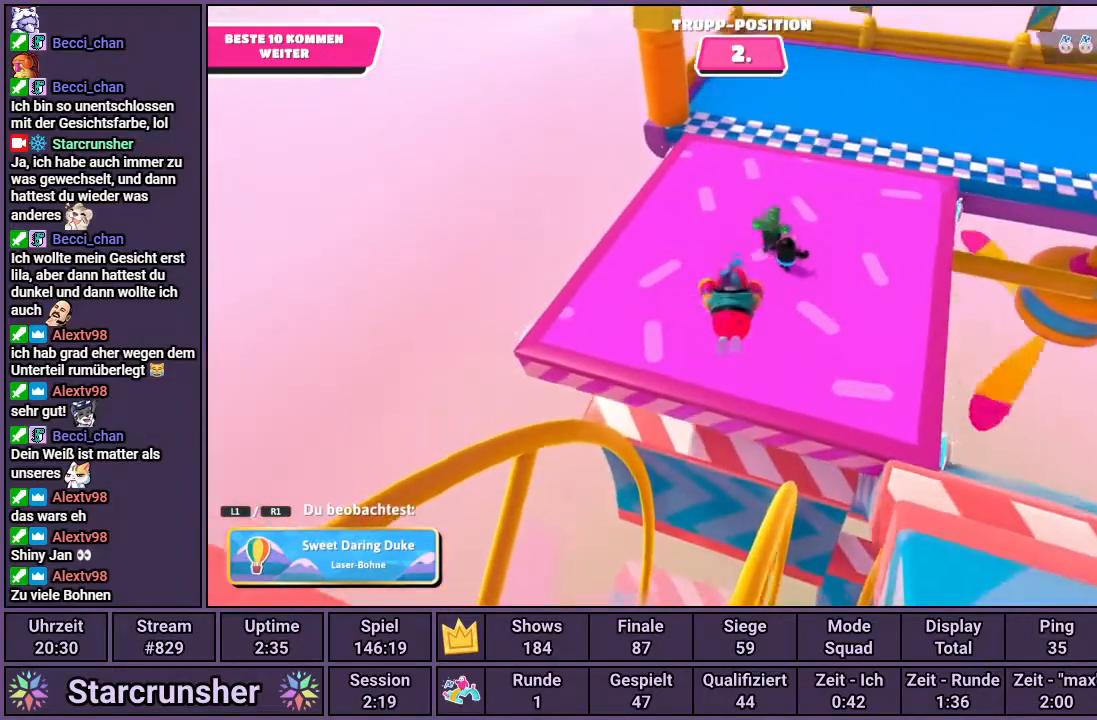
{"buttons": [], "left_stick": "center", "right_stick": "center", "events": []}
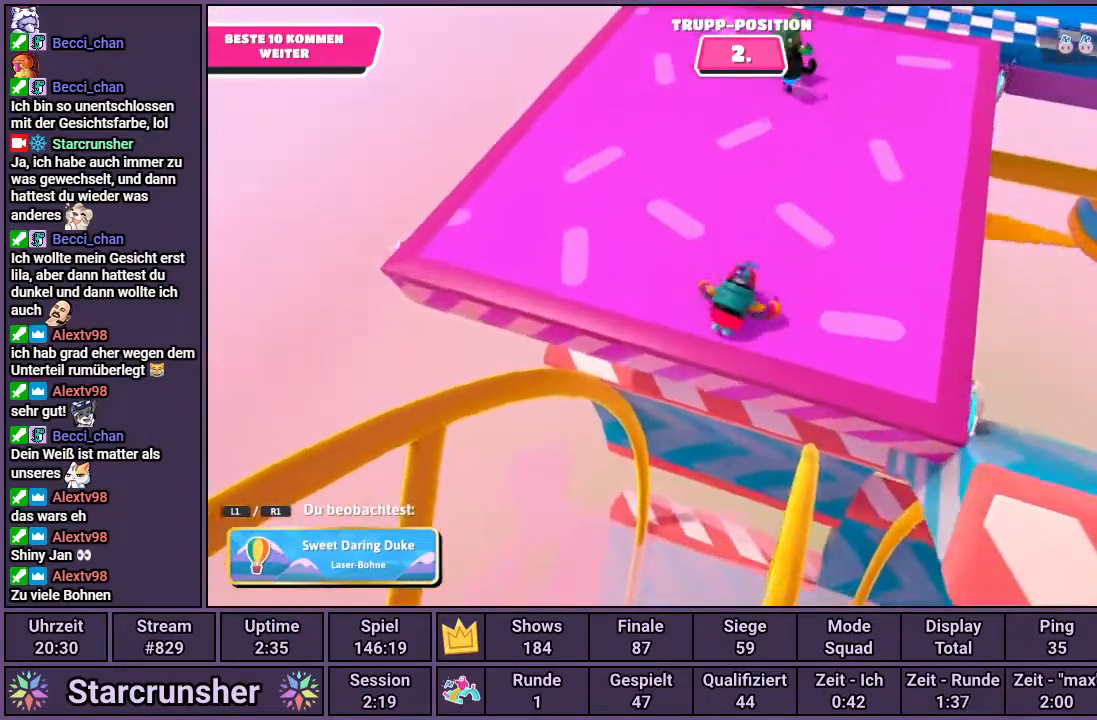
{"buttons": [], "left_stick": "center", "right_stick": "down-right", "events": [[67, "right_stick", "down-right"]]}
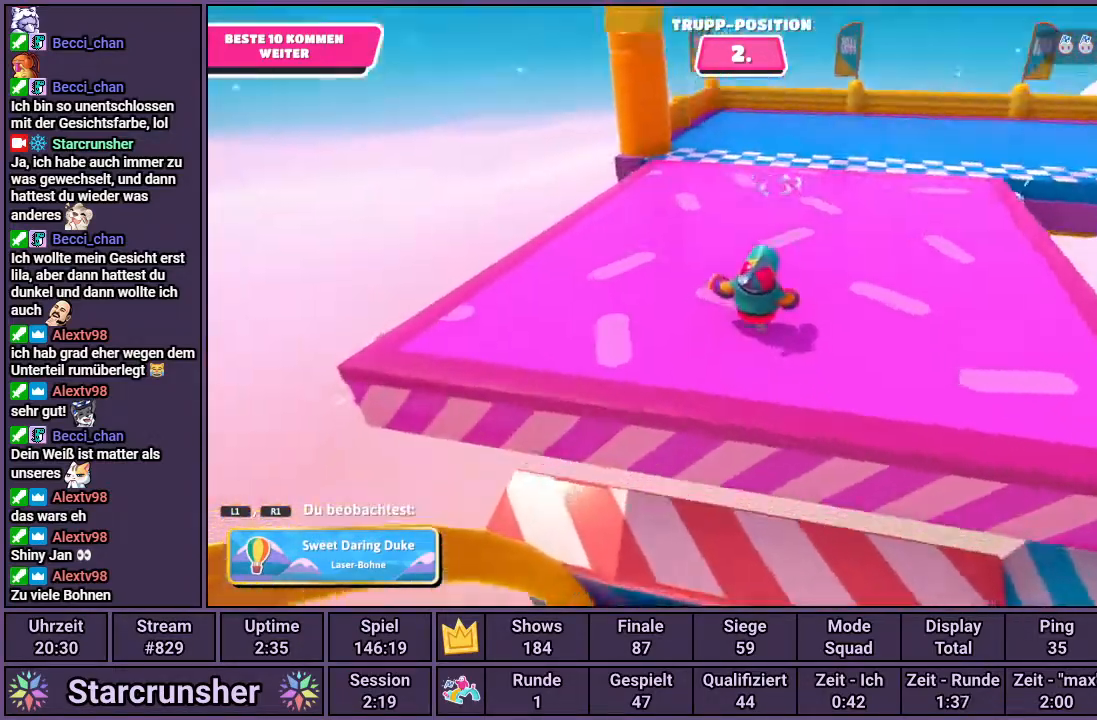
{"buttons": [], "left_stick": "center", "right_stick": "center", "events": [[83, "right_stick", "center"]]}